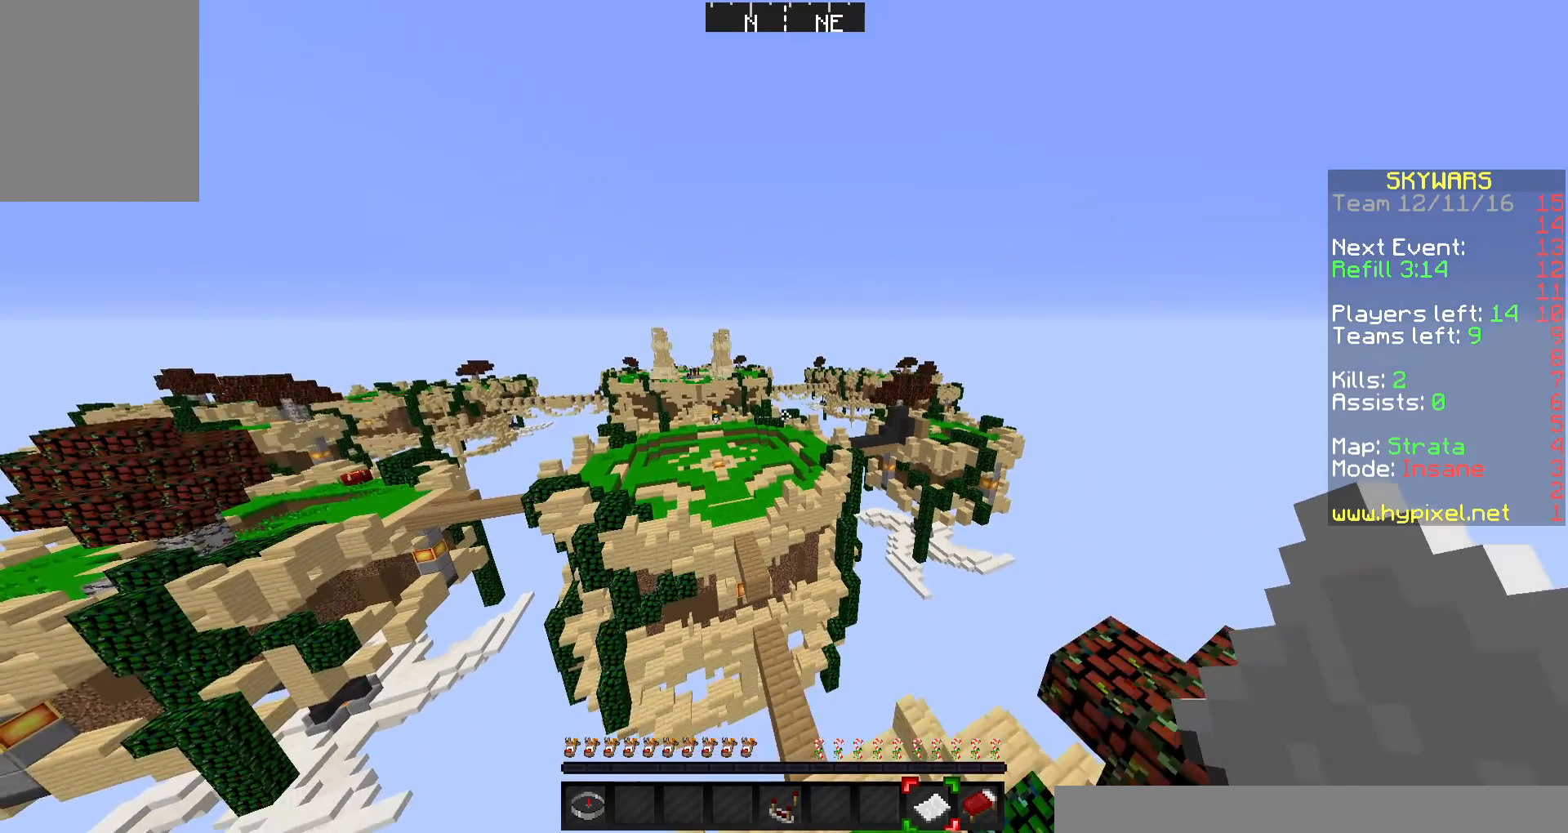
Gameplay with keyboard and mouse; each line is a JSON object with the keys and mouse buttons held at the frame after it. "events" lists presses ("down") and releases ("up") of "a", "d", "s", "w", "mouse_left" and "mouse_right" between this image and that frame as [ms after this image, input, new state], when the widget could be followed in between. "mouse_left", "mouse_right" = the "left", "right" buttons of the "mouse" list. No other keys are recorded. Fast repeated clicks can show as one long hold. Mouse movement is not recorded.
{"keys": ["w"], "mouse": [], "events": [[67, "w", "down"]]}
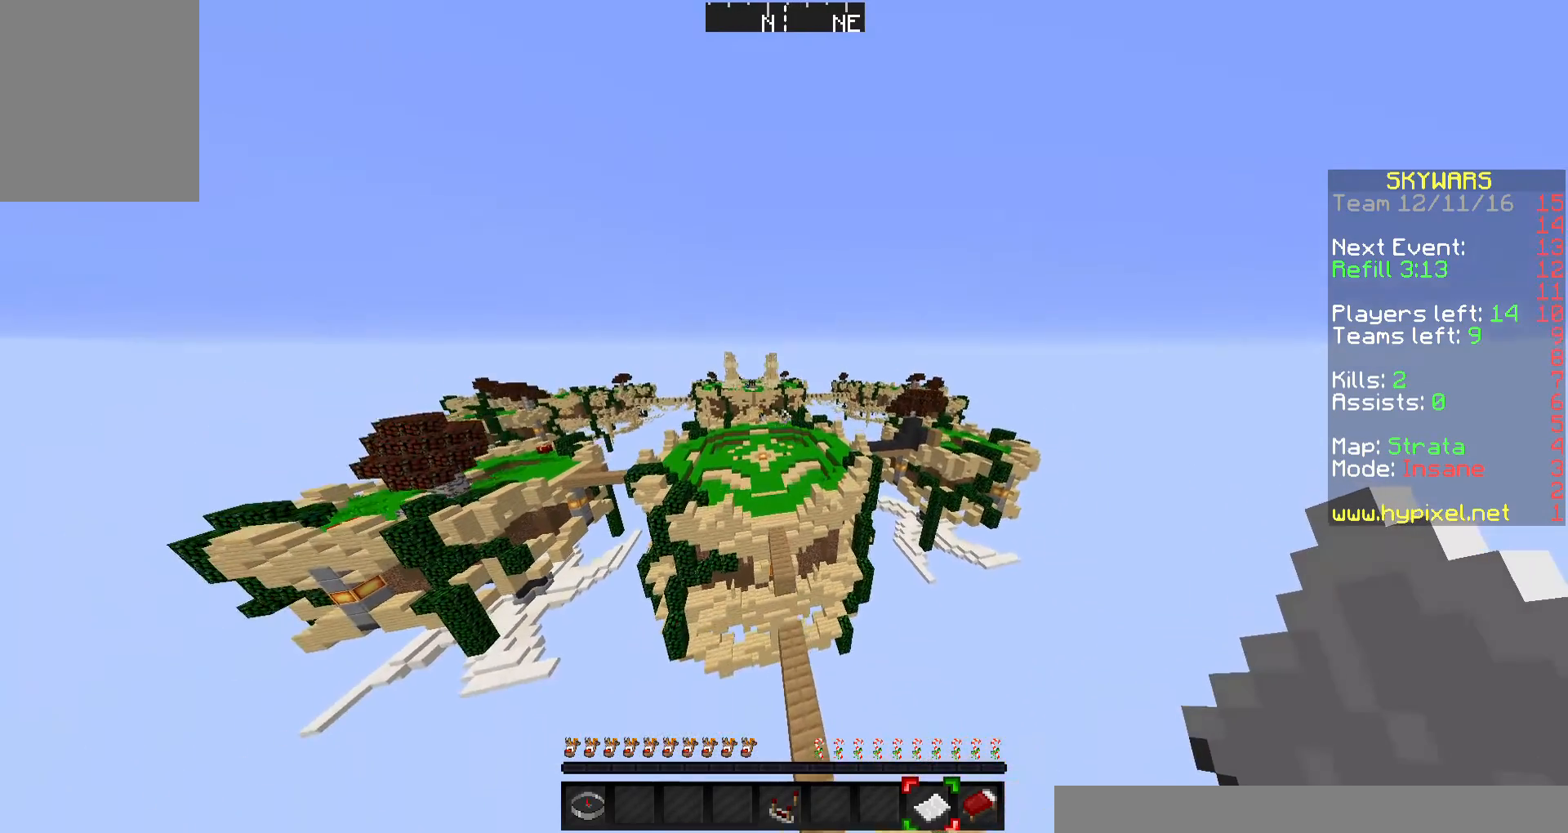
{"keys": ["w"], "mouse": [], "events": []}
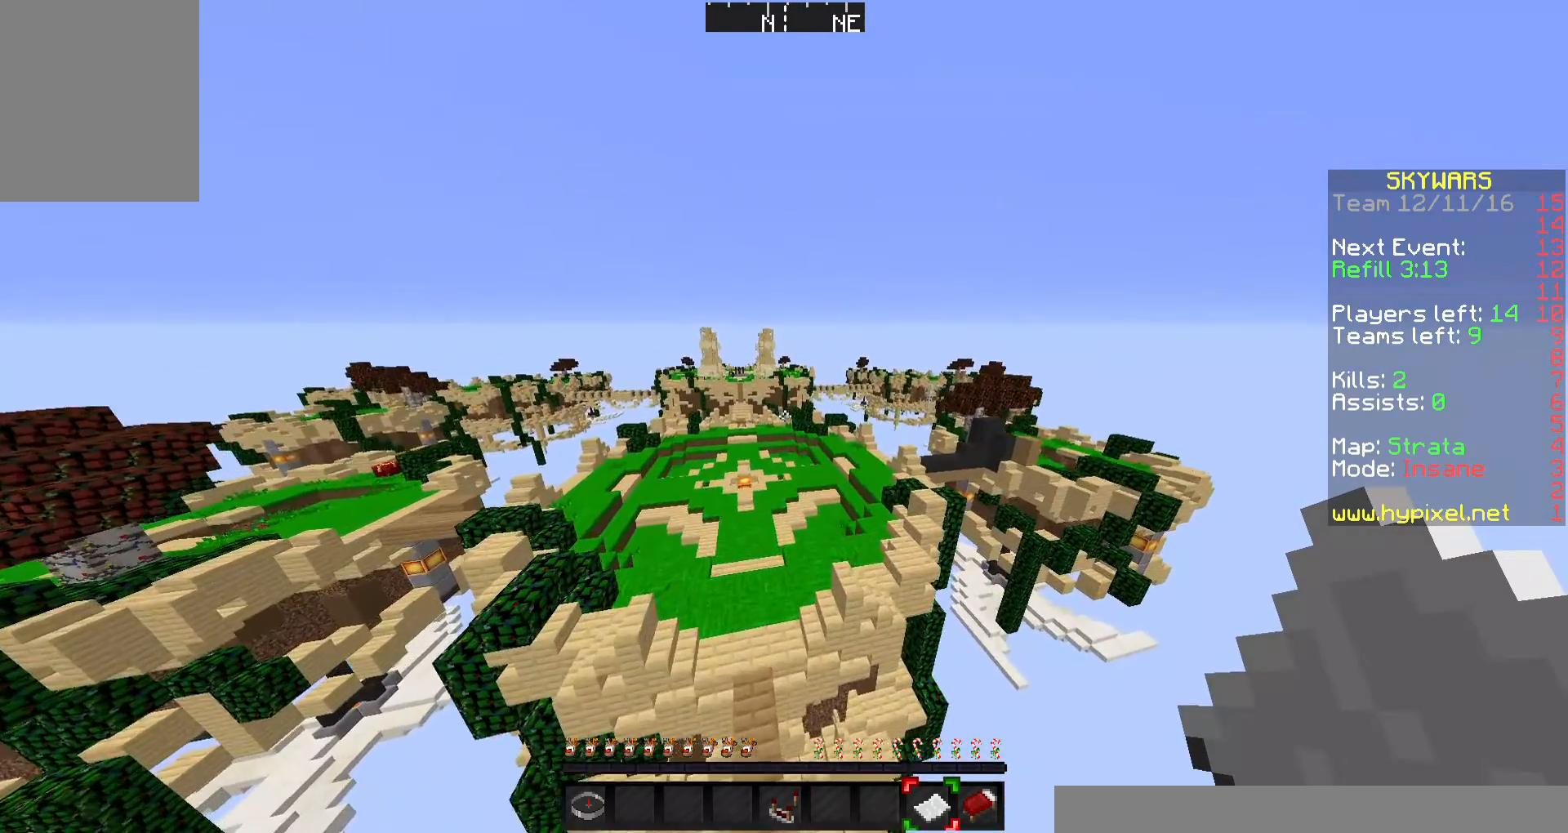
{"keys": ["w"], "mouse": [], "events": []}
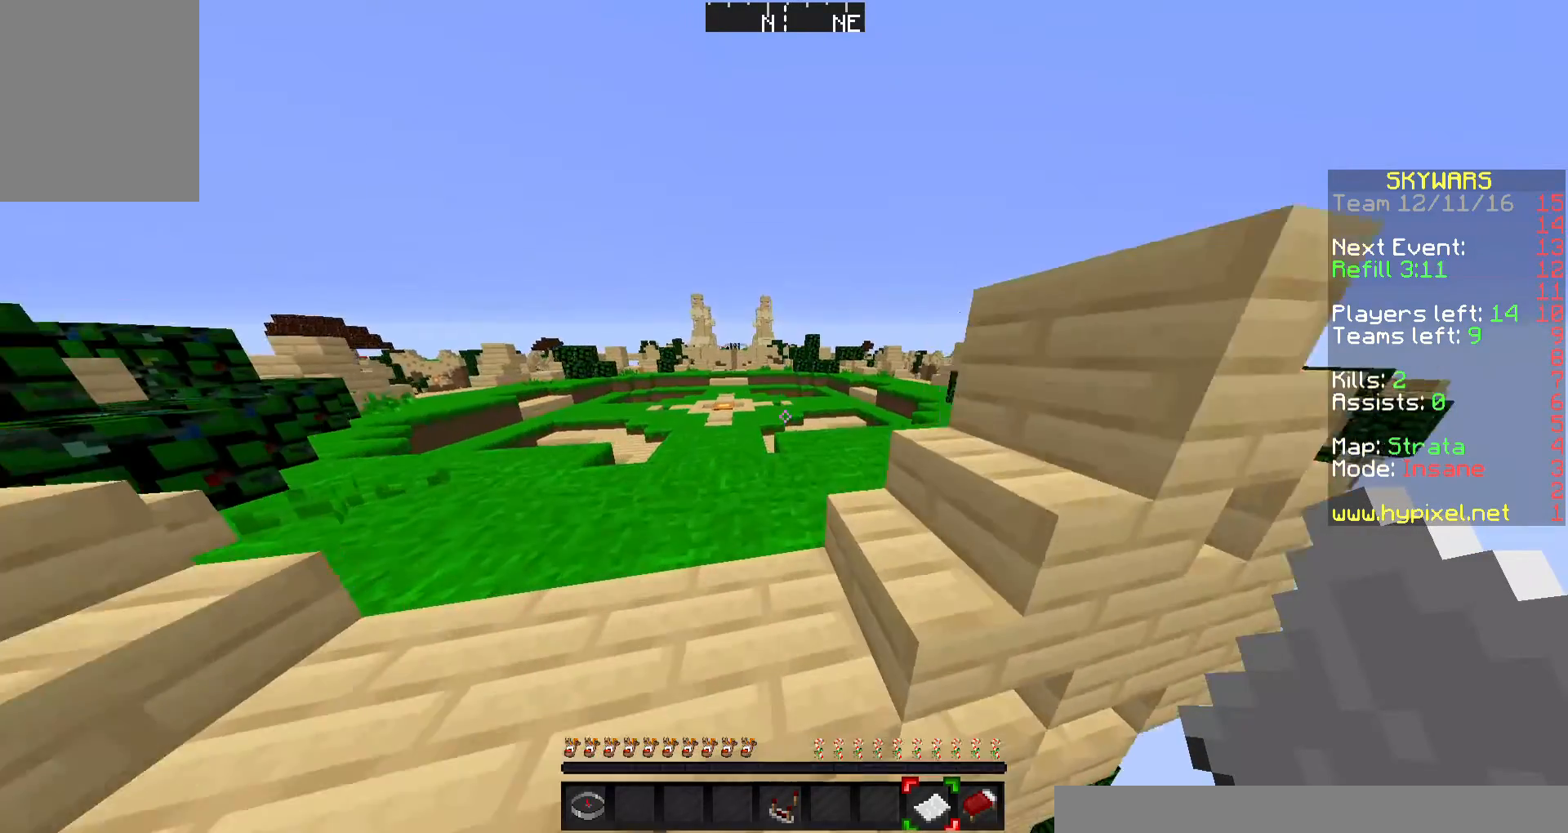
{"keys": ["w"], "mouse": [], "events": []}
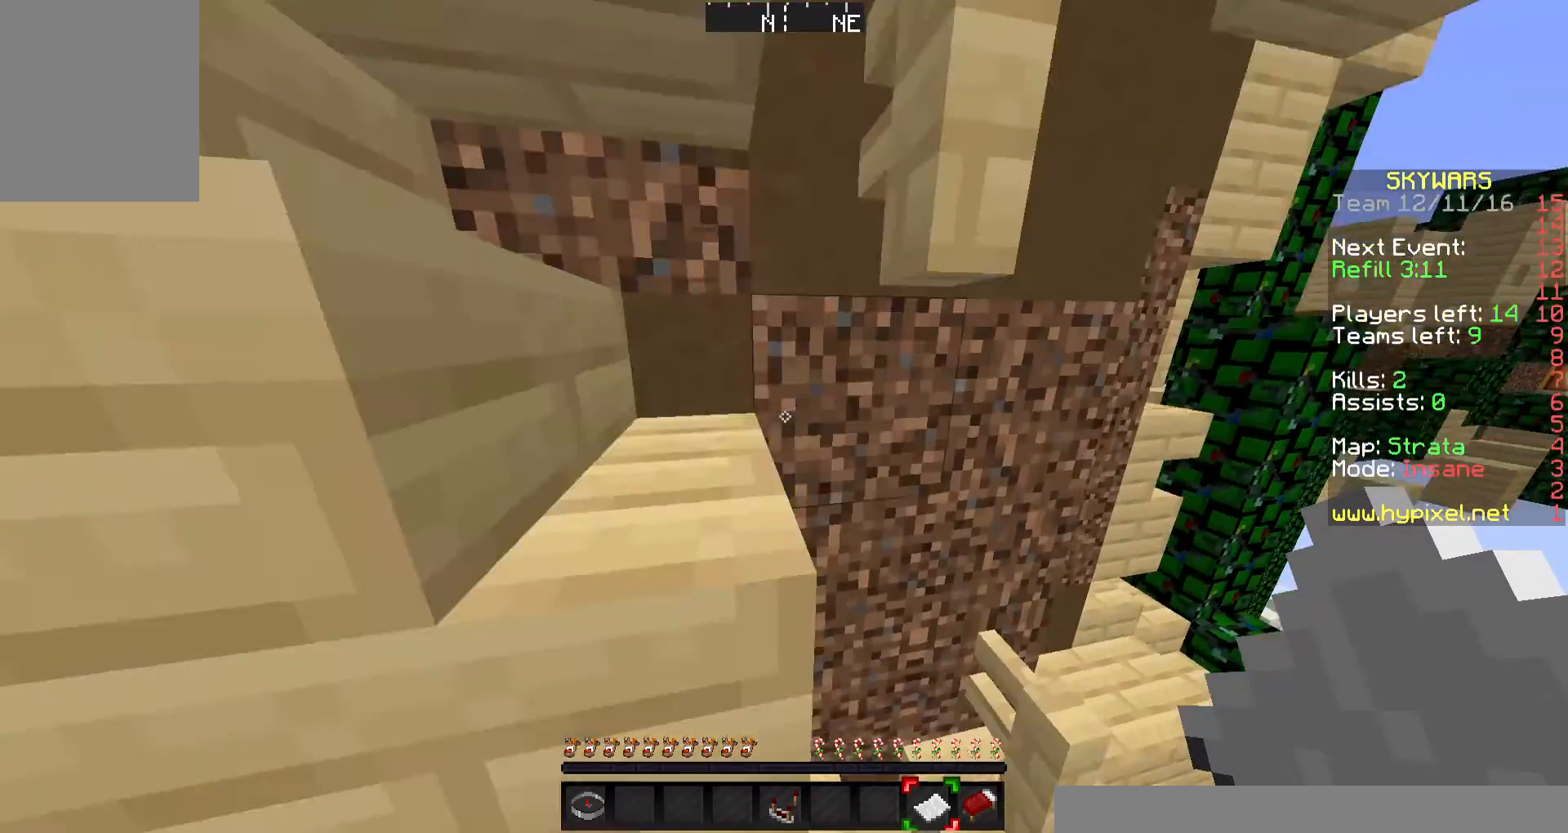
{"keys": [], "mouse": [], "events": [[67, "w", "up"]]}
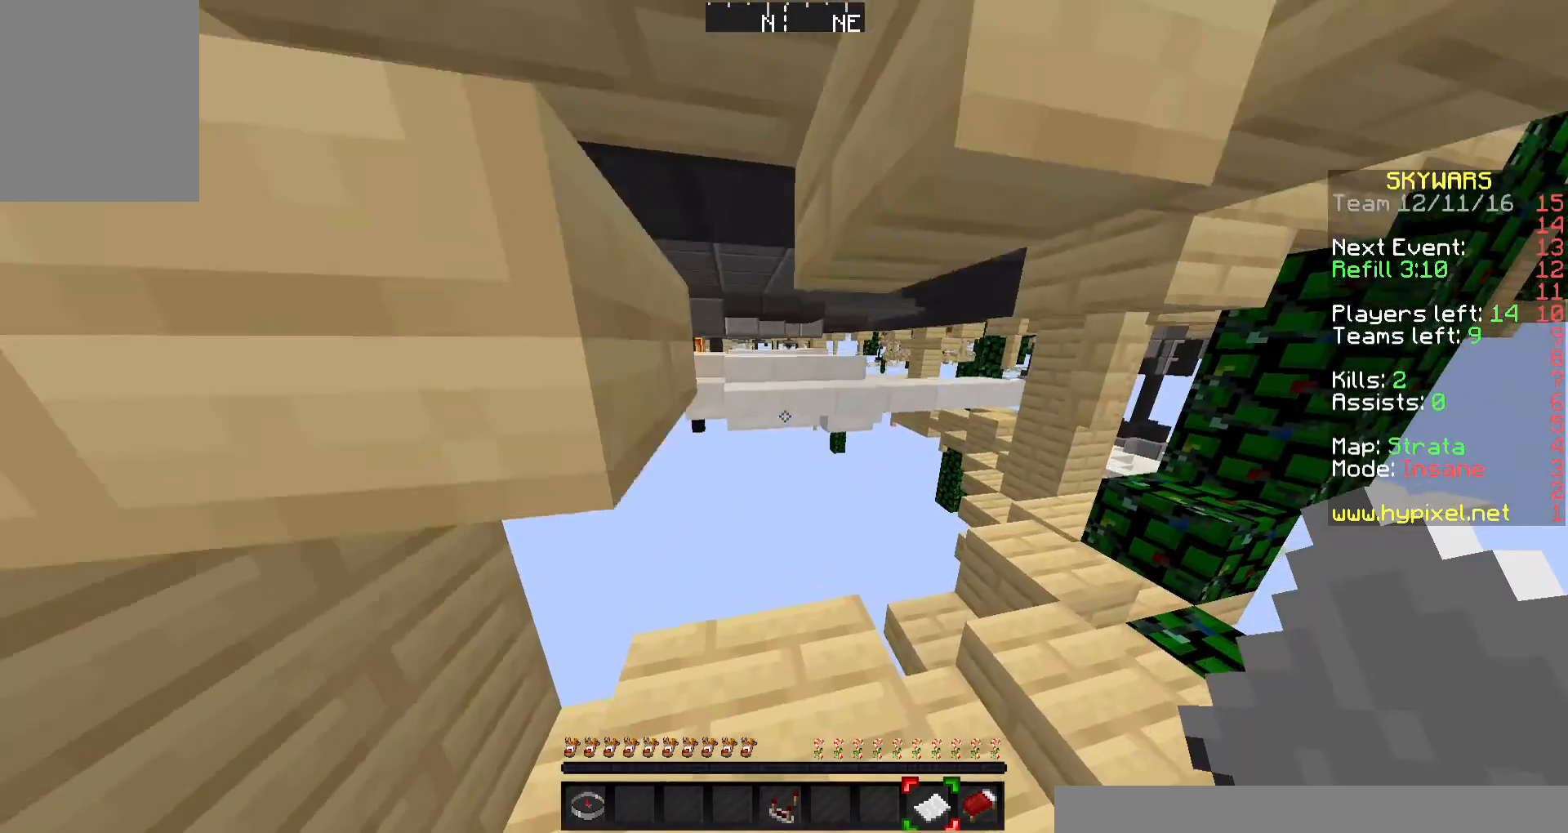
{"keys": ["s", "w"], "mouse": [], "events": [[100, "s", "down"], [433, "w", "down"]]}
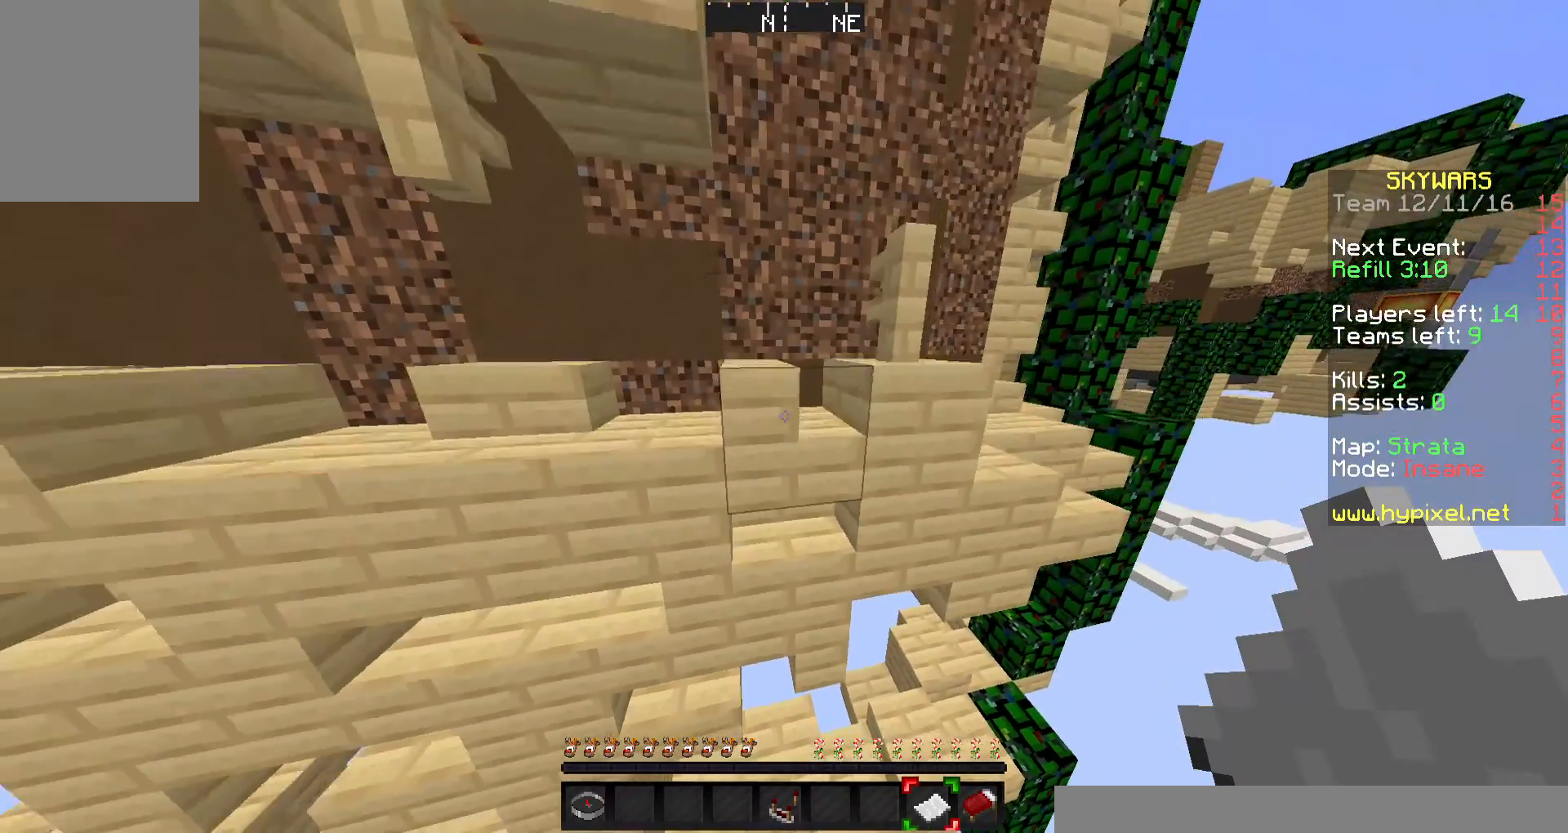
{"keys": [], "mouse": [], "events": [[133, "s", "up"], [300, "w", "up"]]}
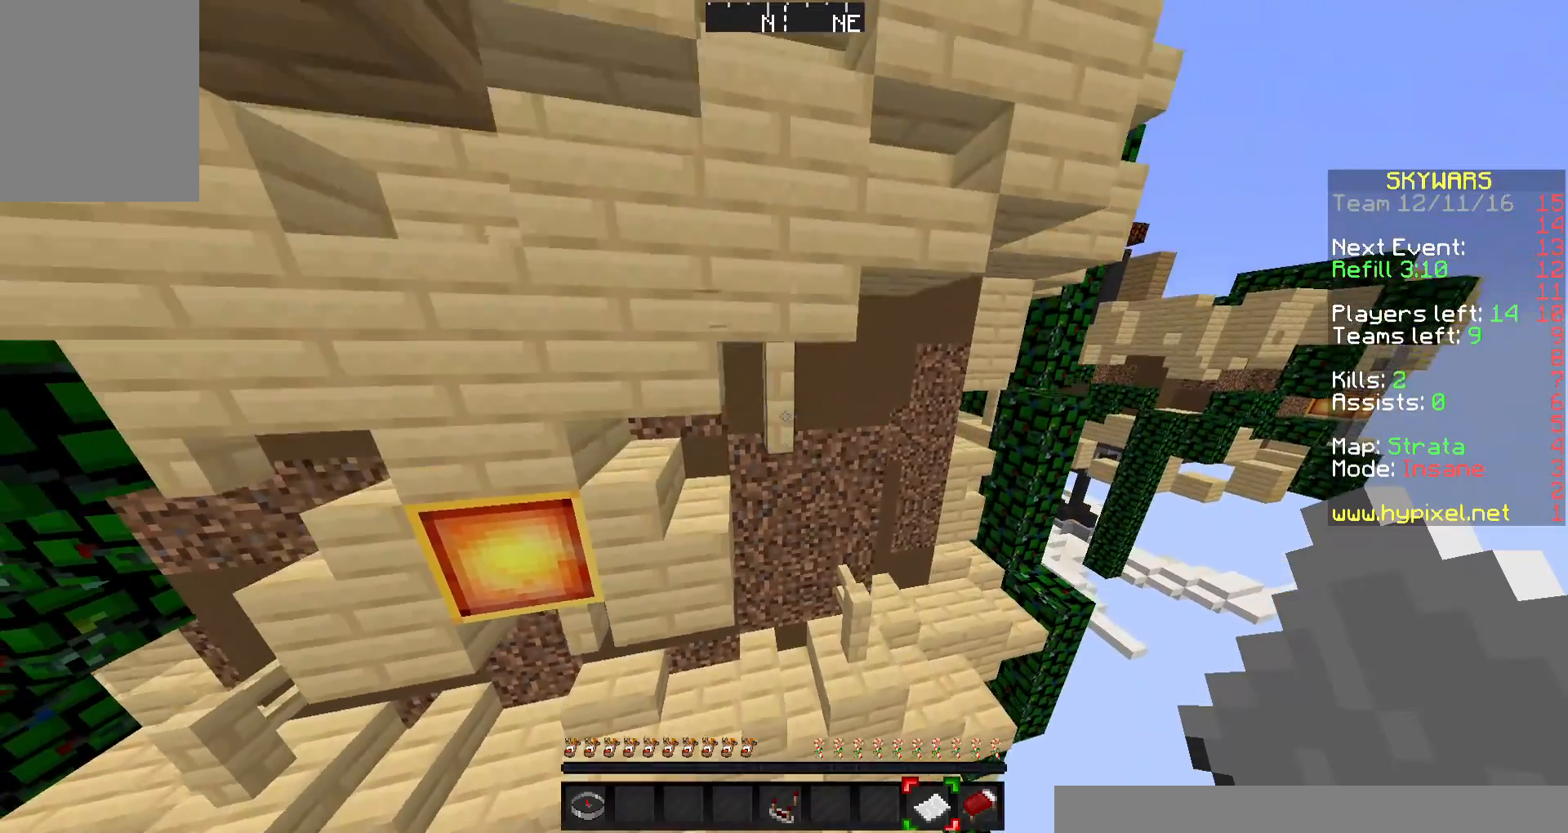
{"keys": ["s", "w"], "mouse": [], "events": [[100, "s", "down"], [400, "w", "down"]]}
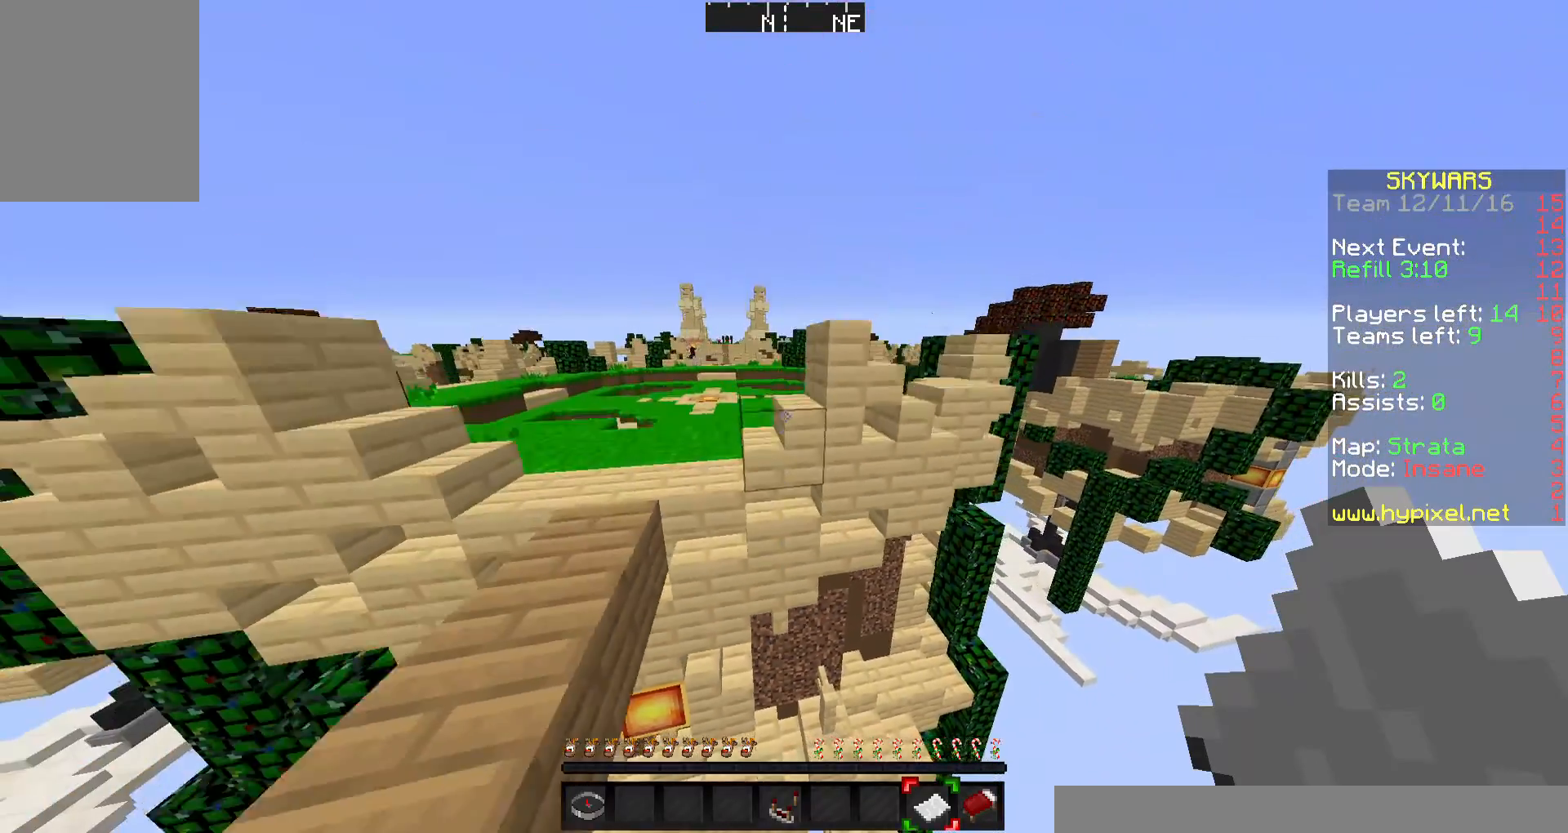
{"keys": ["w"], "mouse": [], "events": [[167, "s", "up"]]}
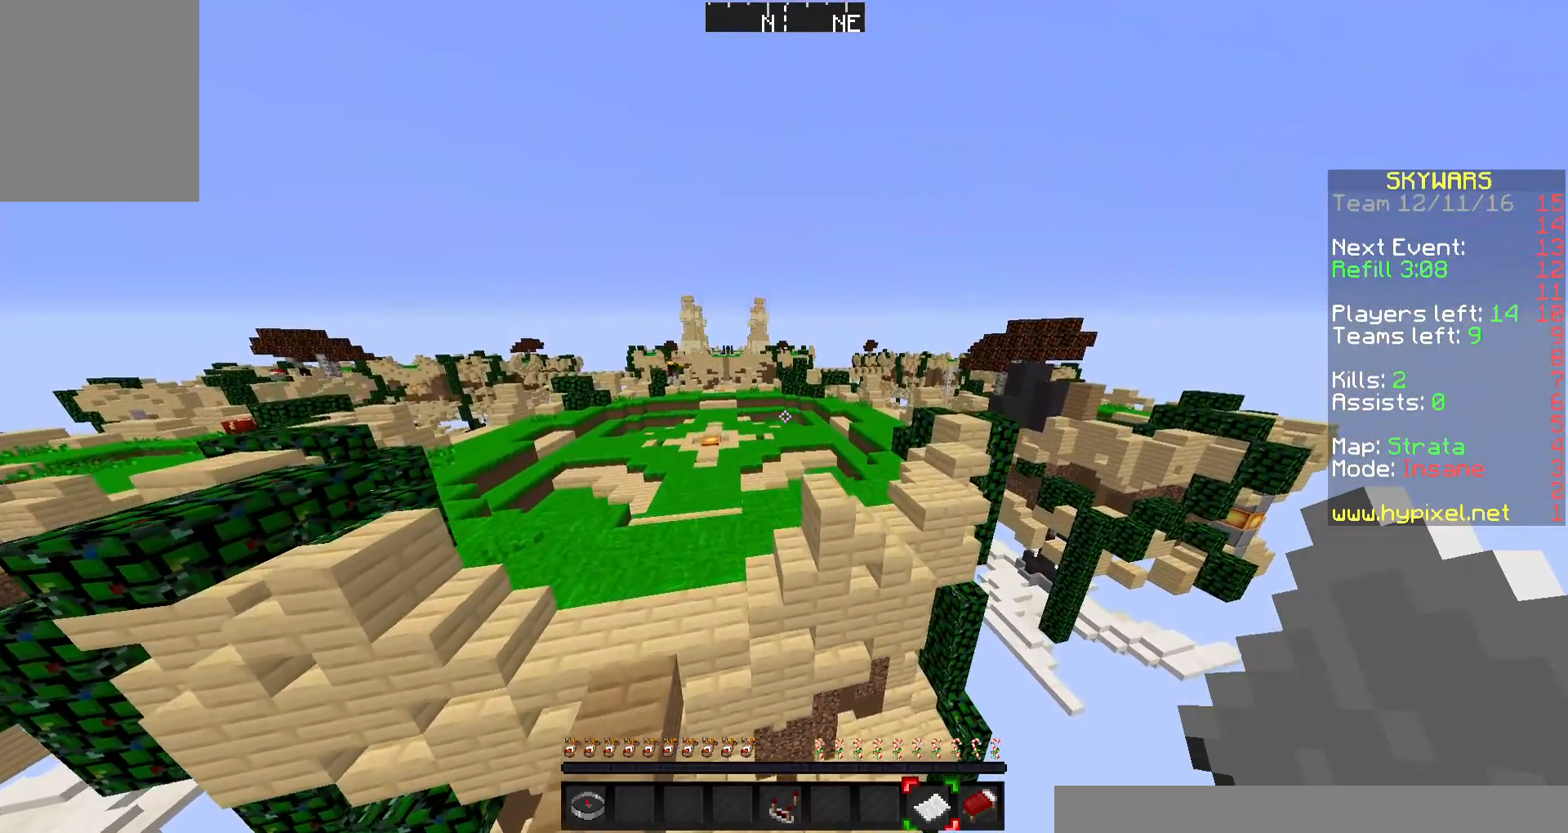
{"keys": ["w"], "mouse": [], "events": []}